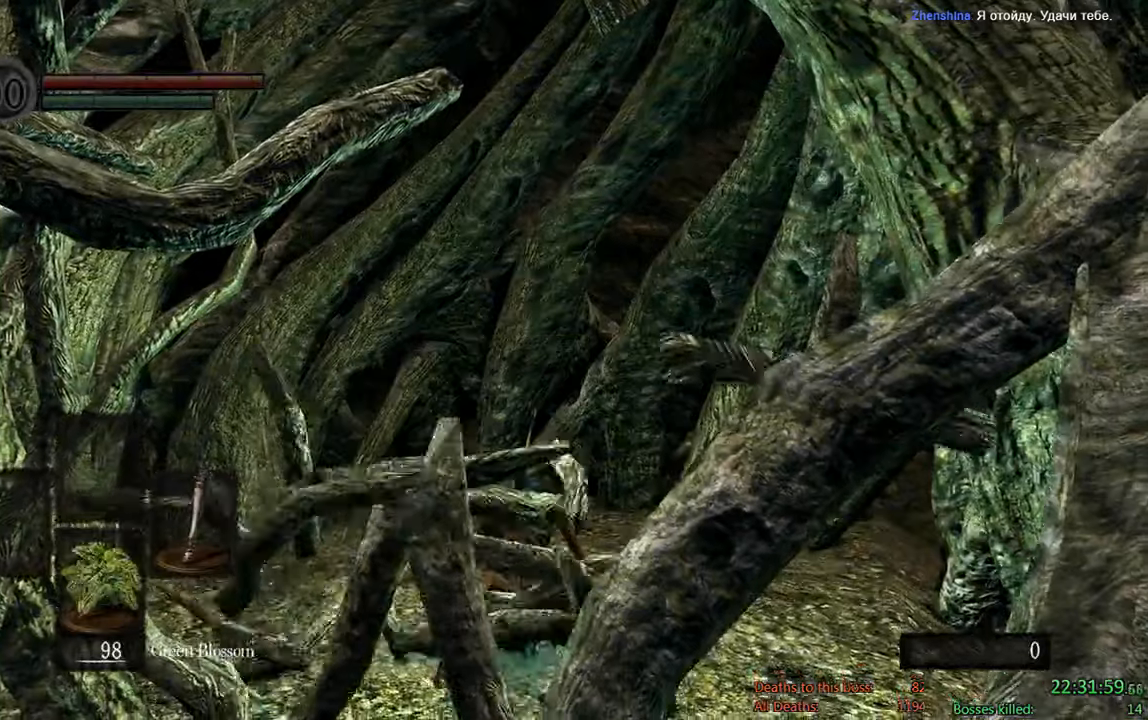
Gameplay with a controller (Xbox layout); each line is a JSON object with the inputs held at the frame after it. "events" lists button and stick changes between this image and that frame as [ms after this image, input, new state], when the widget could be followed in between.
{"buttons": ["A"], "left_stick": "center", "right_stick": "center", "events": [[66, "START", "down"], [233, "START", "up"], [300, "DPAD_LEFT", "down"], [400, "A", "down"], [400, "DPAD_LEFT", "up"]]}
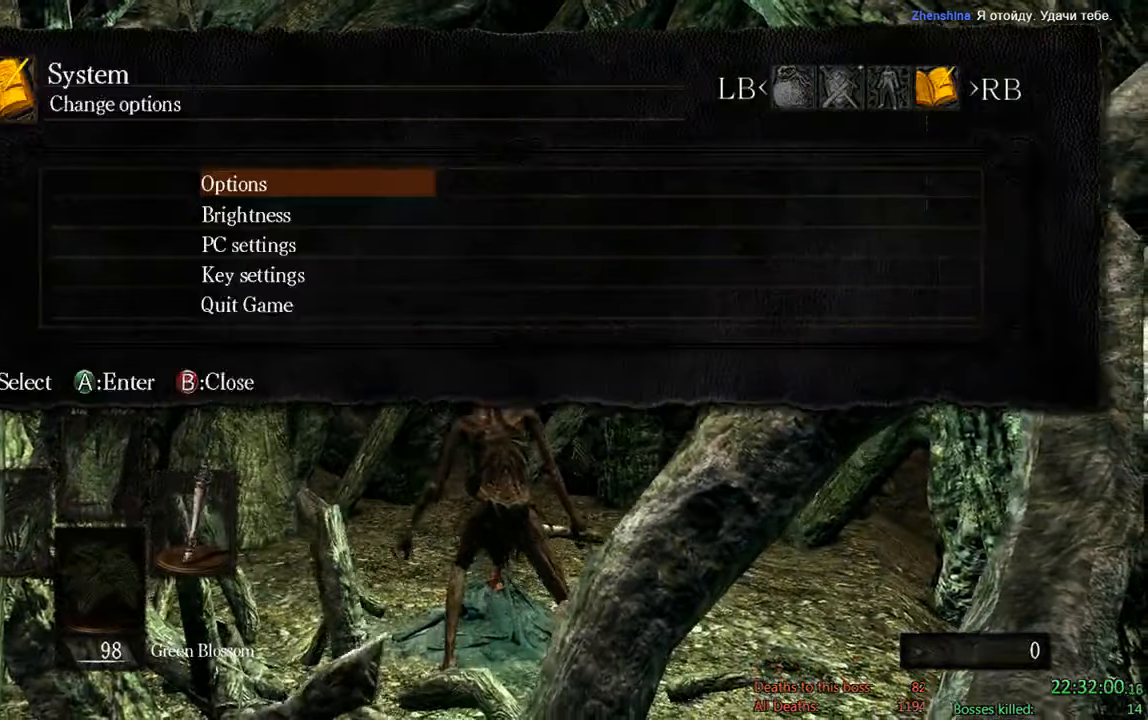
{"buttons": [], "left_stick": "center", "right_stick": "center", "events": [[33, "A", "up"], [33, "DPAD_UP", "down"], [100, "DPAD_UP", "up"], [133, "A", "down"], [233, "A", "up"], [233, "DPAD_LEFT", "down"], [300, "A", "down"], [333, "DPAD_LEFT", "up"], [433, "A", "up"]]}
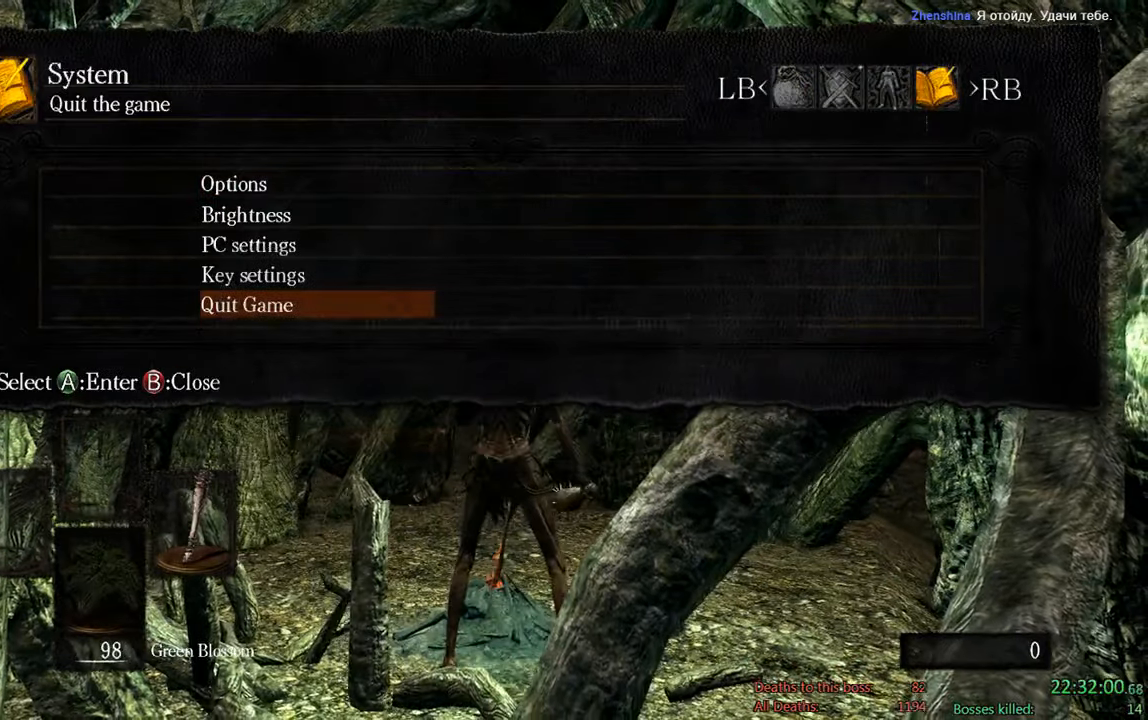
{"buttons": ["A"], "left_stick": "center", "right_stick": "center", "events": [[483, "A", "down"]]}
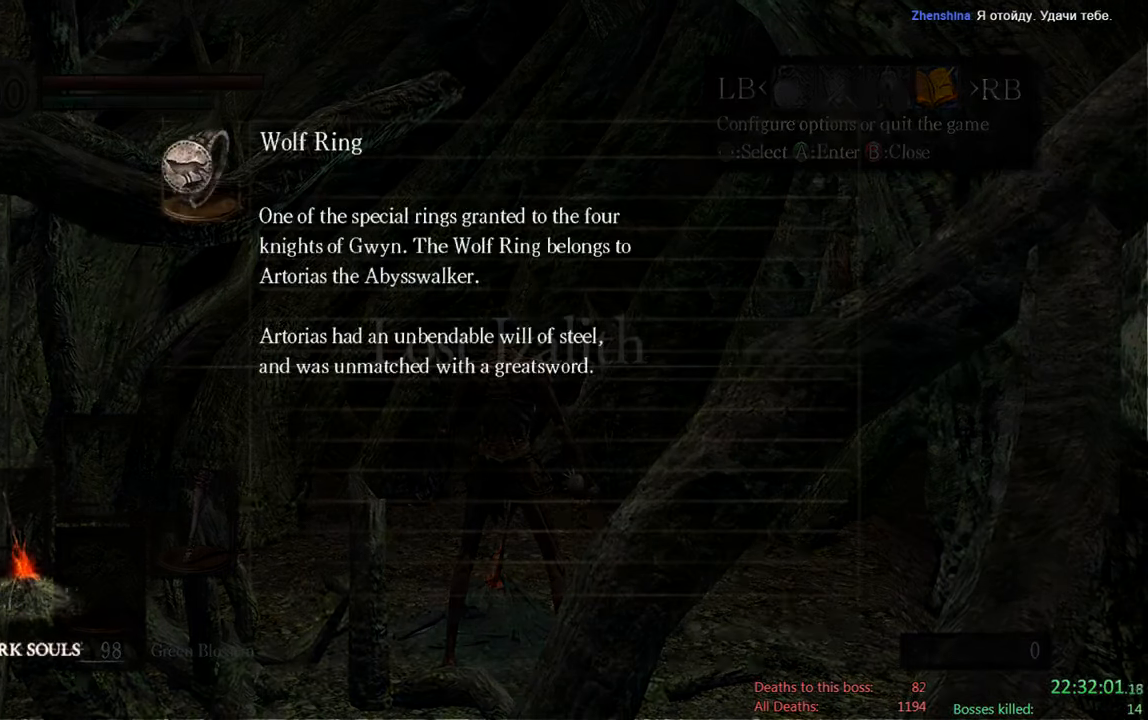
{"buttons": [], "left_stick": "center", "right_stick": "center", "events": [[116, "A", "up"], [250, "A", "down"], [416, "A", "up"]]}
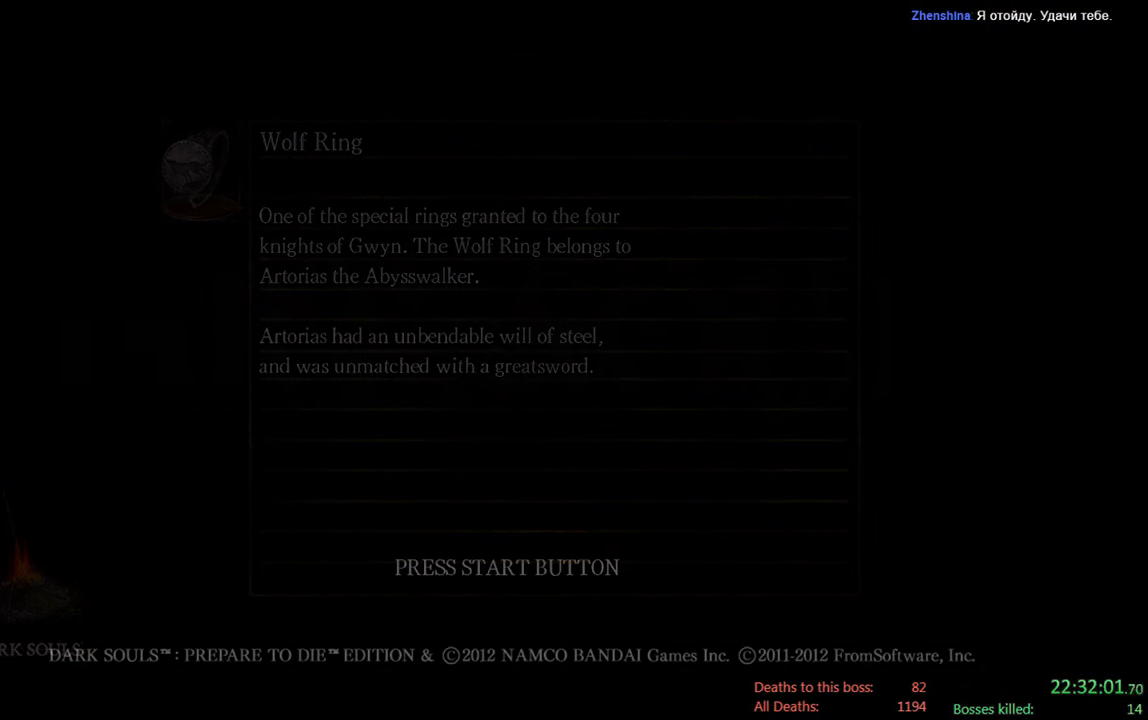
{"buttons": [], "left_stick": "center", "right_stick": "center", "events": [[150, "A", "down"], [250, "A", "up"]]}
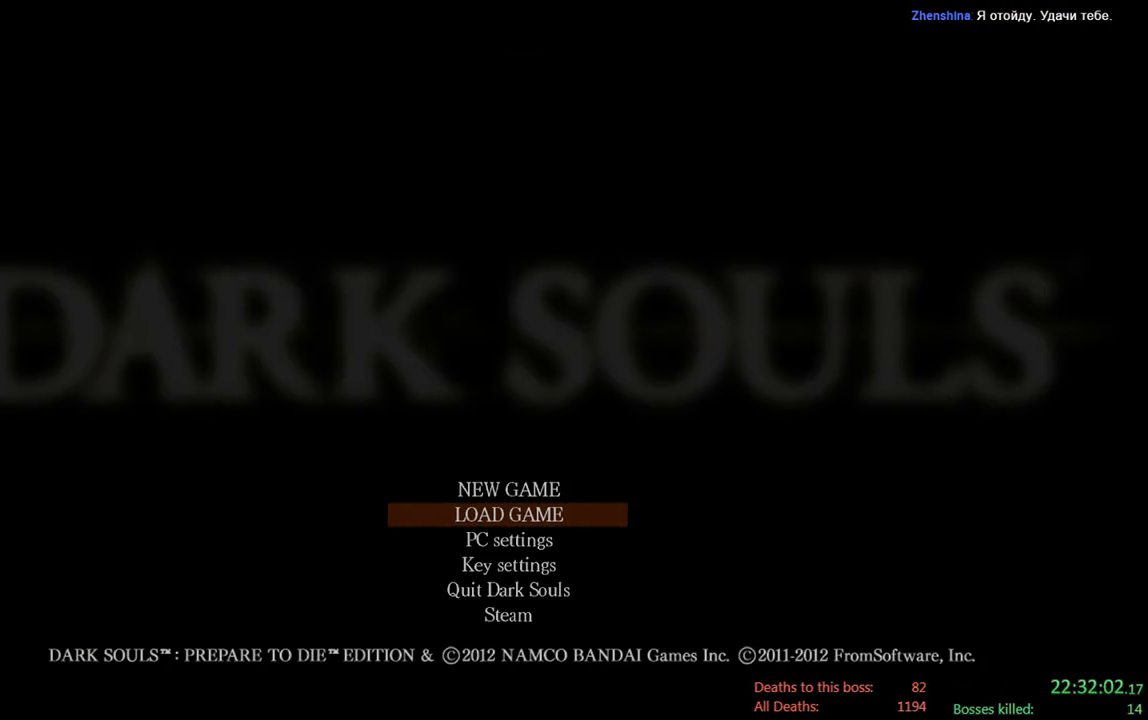
{"buttons": [], "left_stick": "center", "right_stick": "center", "events": [[183, "A", "down"], [333, "A", "up"]]}
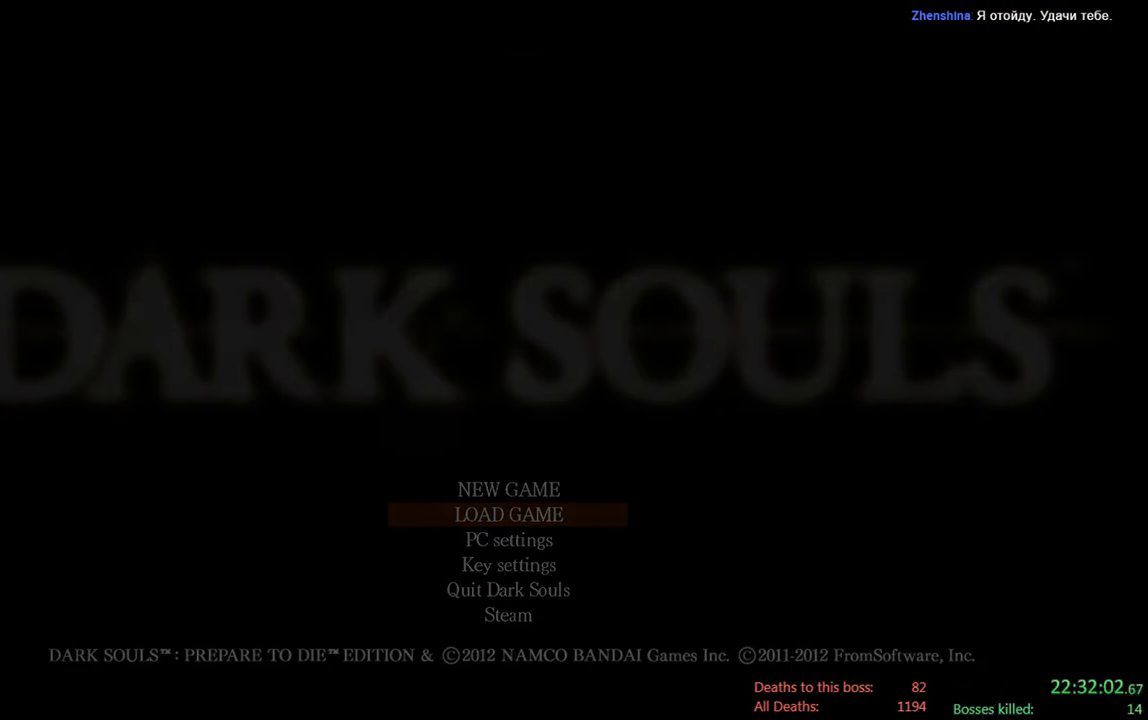
{"buttons": [], "left_stick": "center", "right_stick": "center", "events": [[266, "A", "down"], [433, "A", "up"]]}
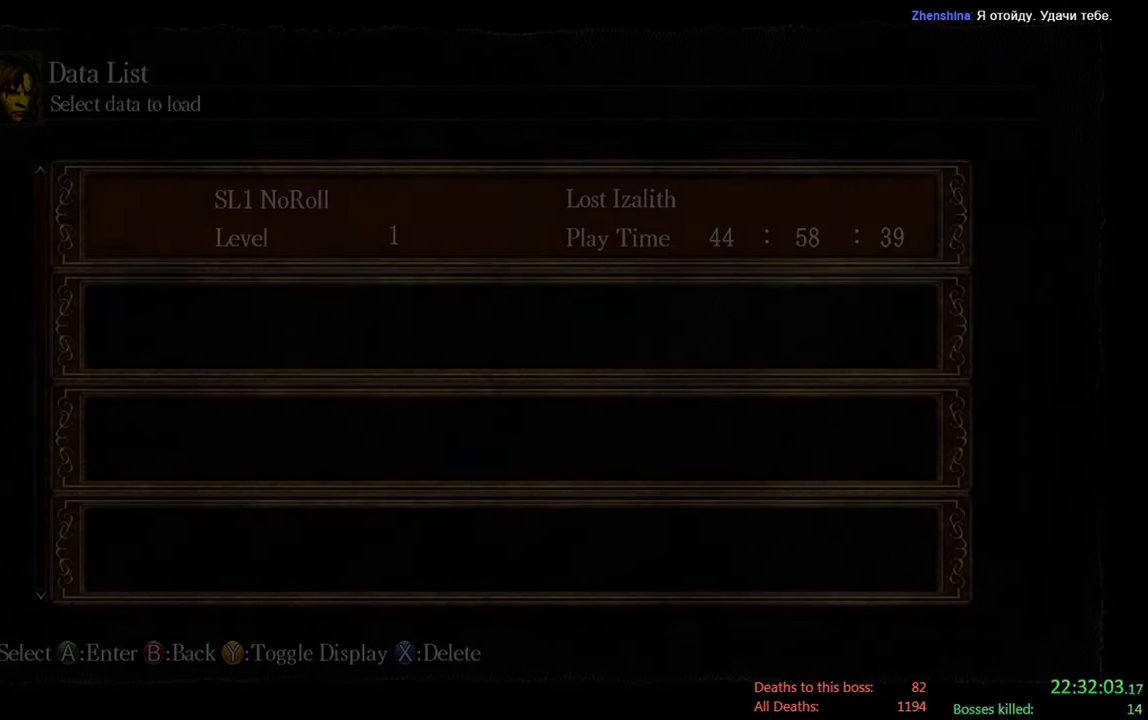
{"buttons": [], "left_stick": "center", "right_stick": "center", "events": []}
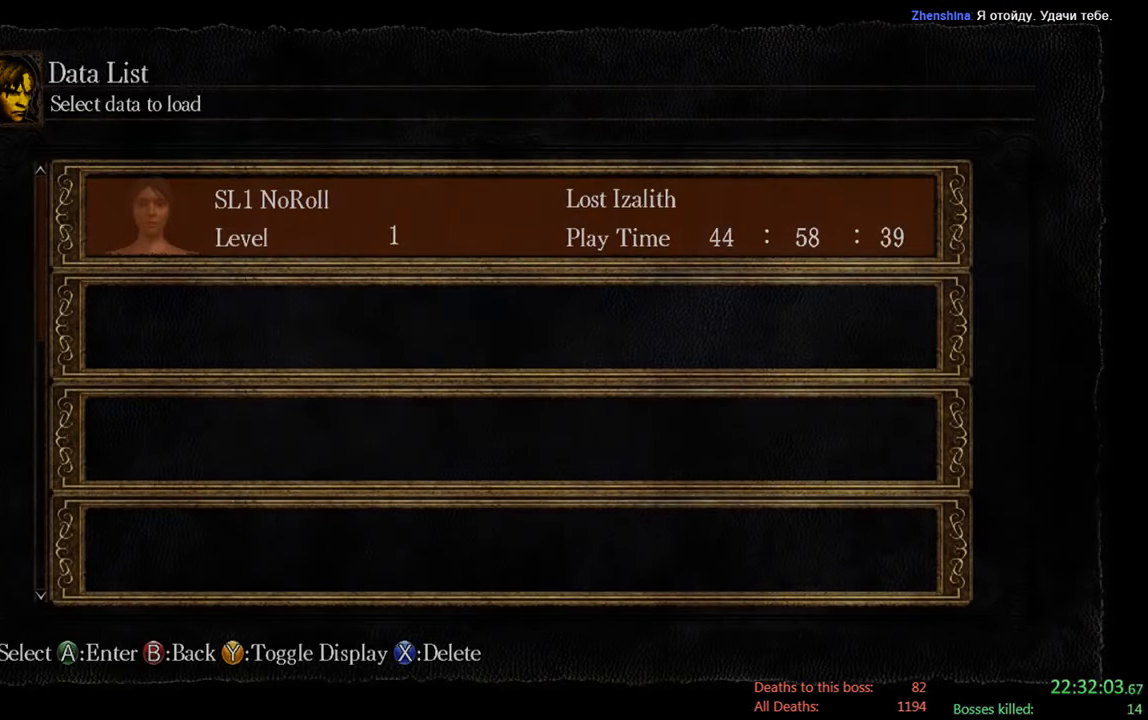
{"buttons": [], "left_stick": "center", "right_stick": "center", "events": [[100, "A", "down"], [266, "A", "up"]]}
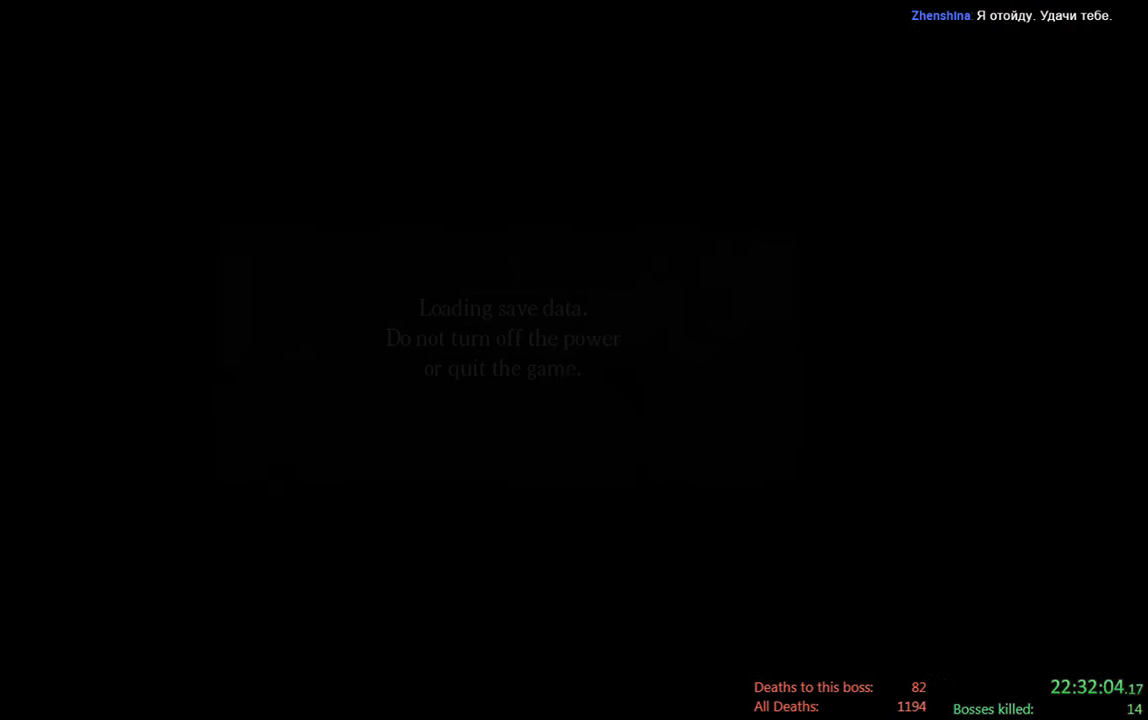
{"buttons": [], "left_stick": "center", "right_stick": "center", "events": [[250, "A", "down"], [383, "A", "up"]]}
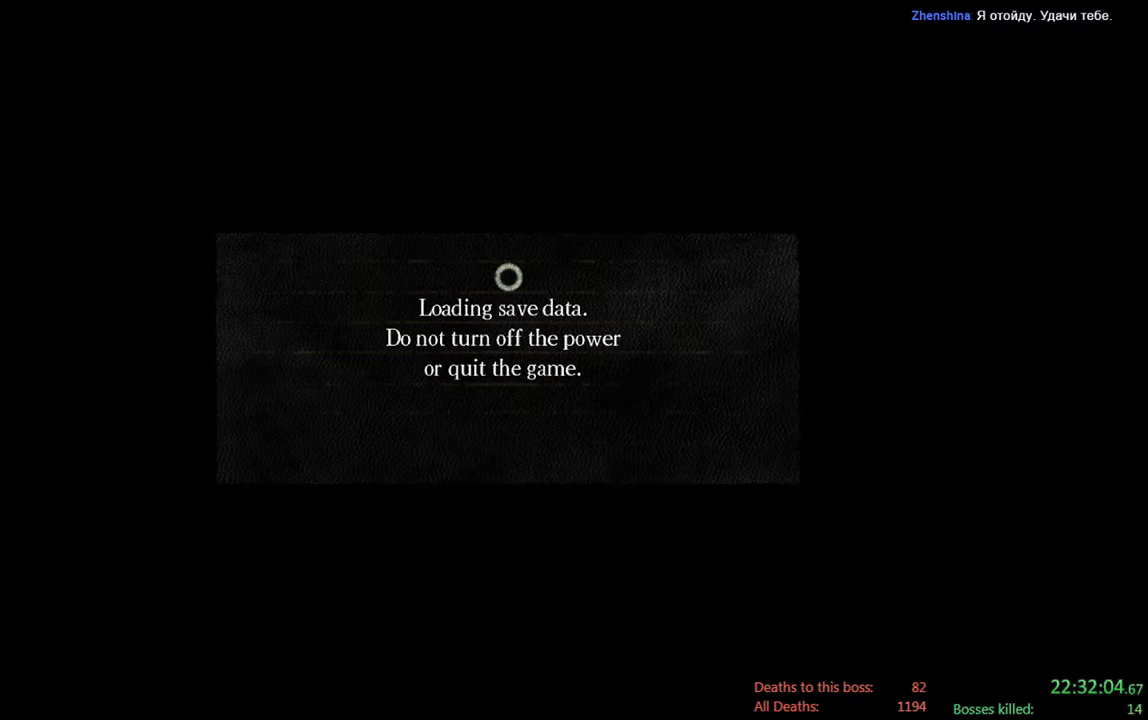
{"buttons": ["A"], "left_stick": "center", "right_stick": "center", "events": [[483, "A", "down"]]}
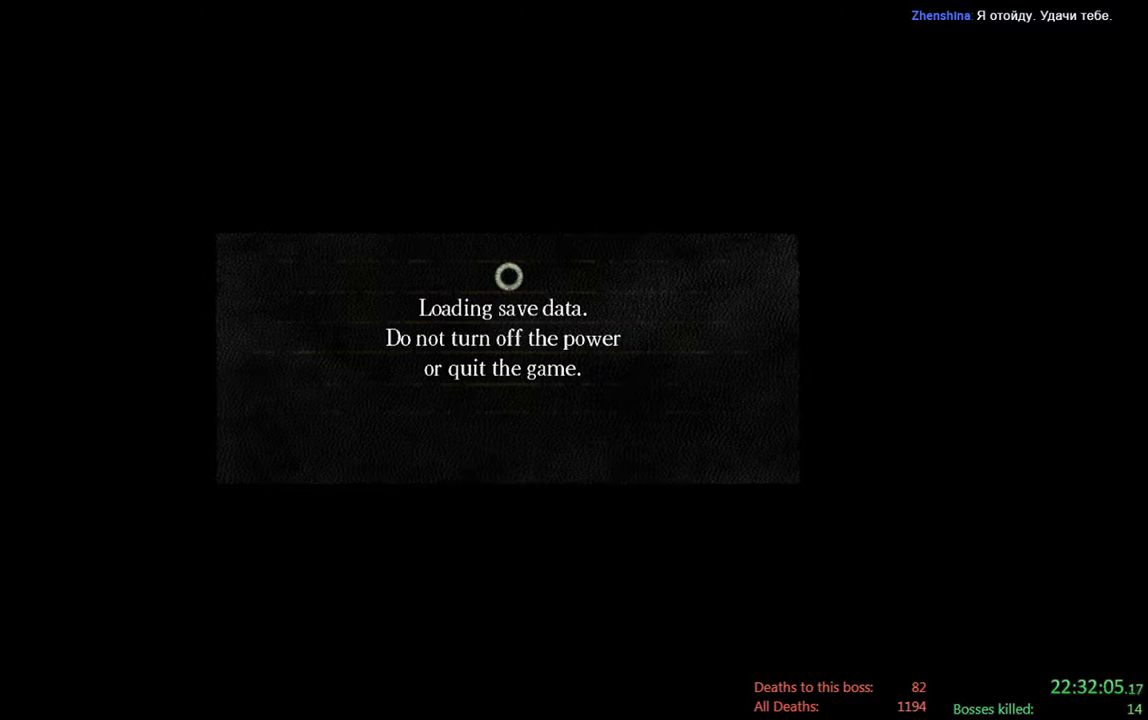
{"buttons": [], "left_stick": "center", "right_stick": "center", "events": [[150, "A", "up"]]}
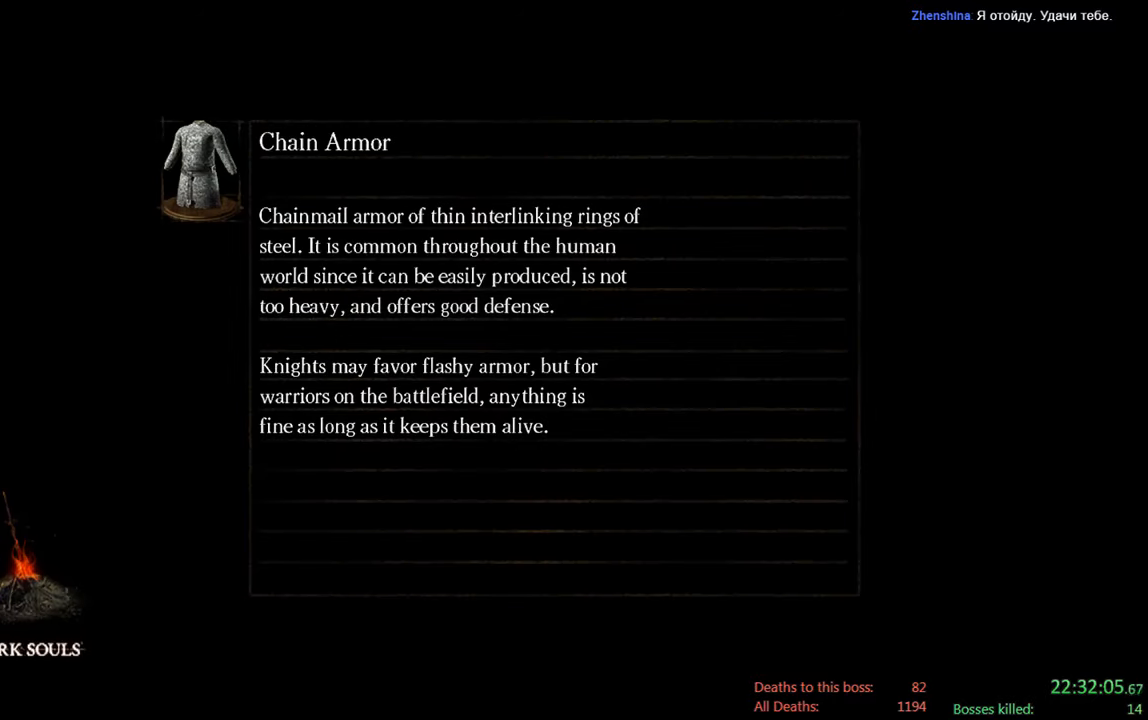
{"buttons": [], "left_stick": "center", "right_stick": "center", "events": []}
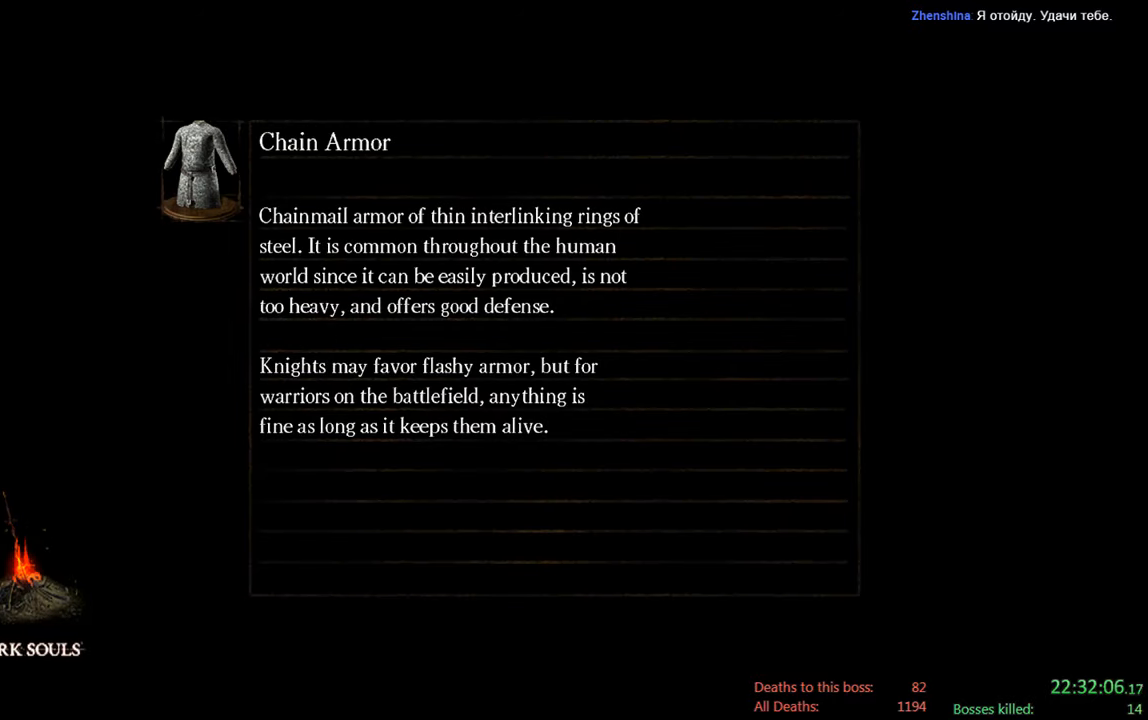
{"buttons": [], "left_stick": "center", "right_stick": "center", "events": []}
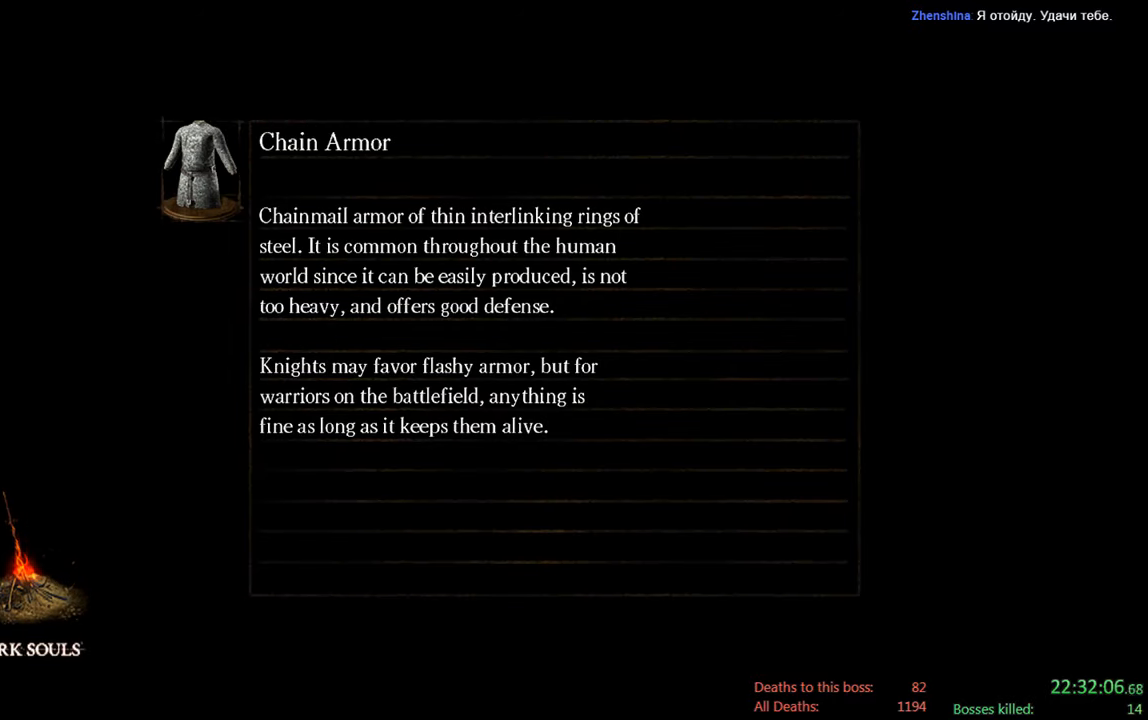
{"buttons": [], "left_stick": "center", "right_stick": "center", "events": []}
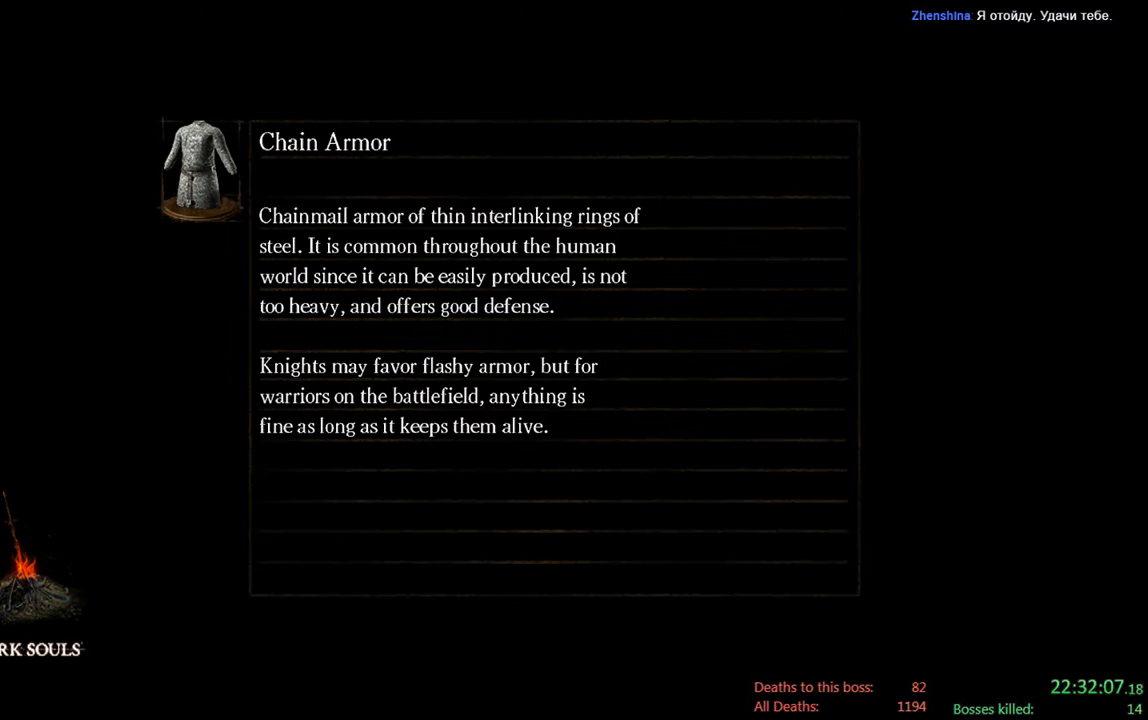
{"buttons": [], "left_stick": "center", "right_stick": "down", "events": [[367, "right_stick", "down"]]}
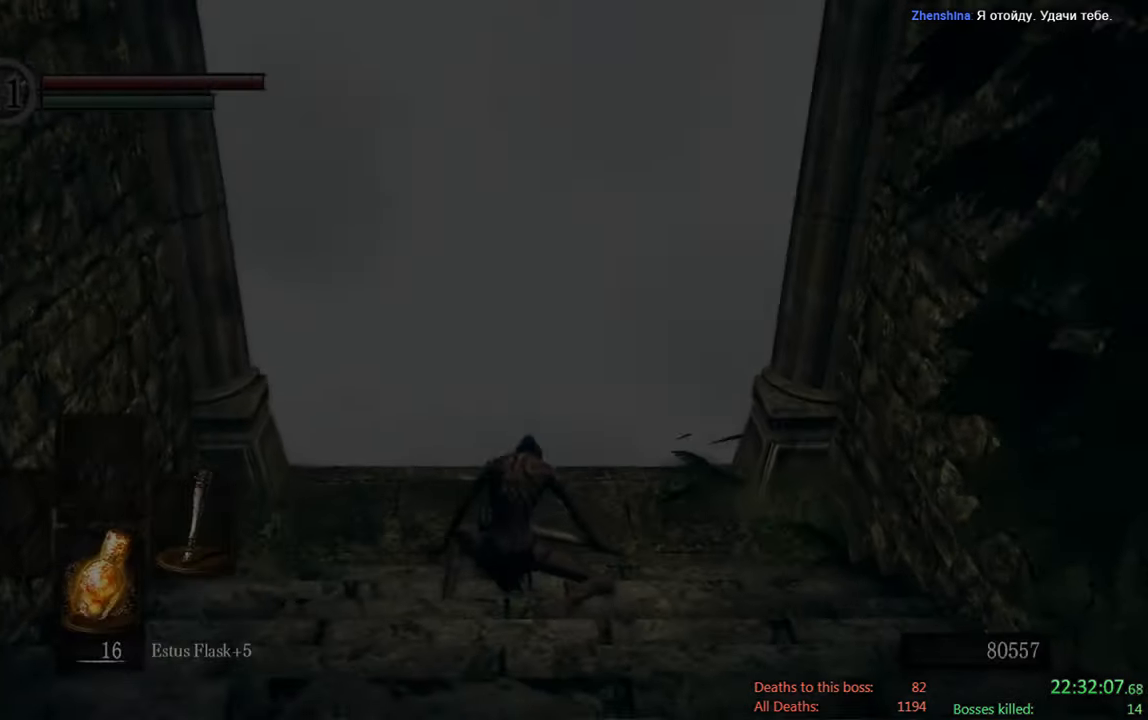
{"buttons": [], "left_stick": "center", "right_stick": "center", "events": [[150, "right_stick", "center"]]}
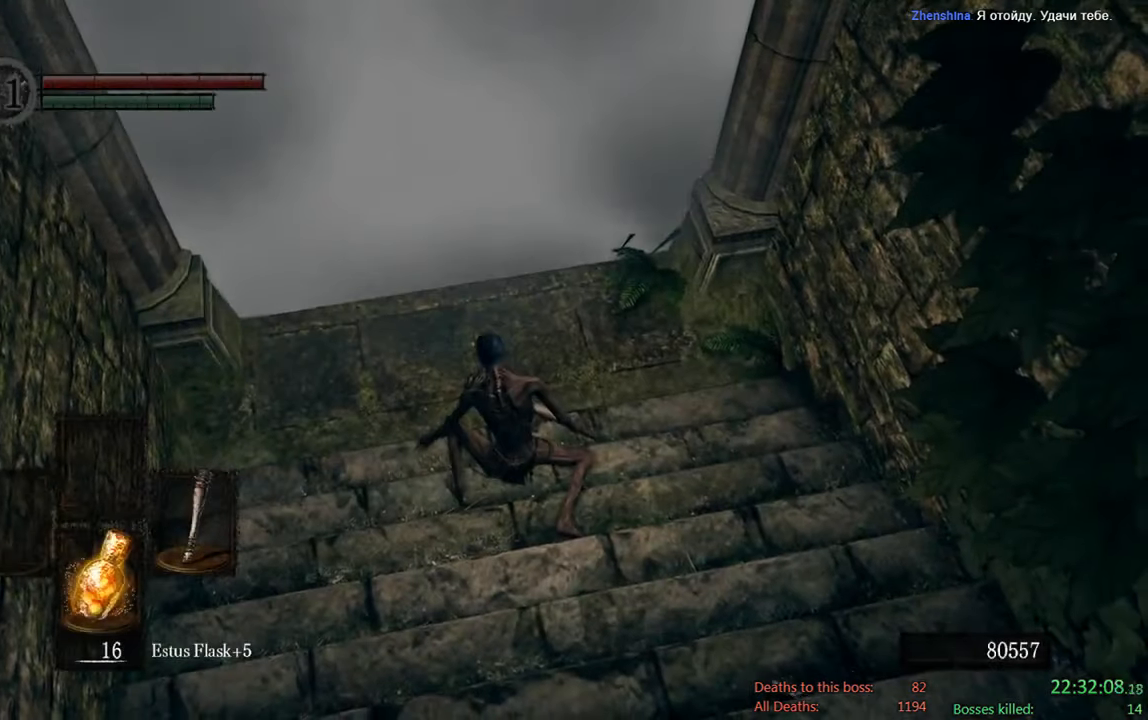
{"buttons": [], "left_stick": "up", "right_stick": "center", "events": [[83, "left_stick", "up"], [150, "right_stick", "up"], [283, "right_stick", "center"]]}
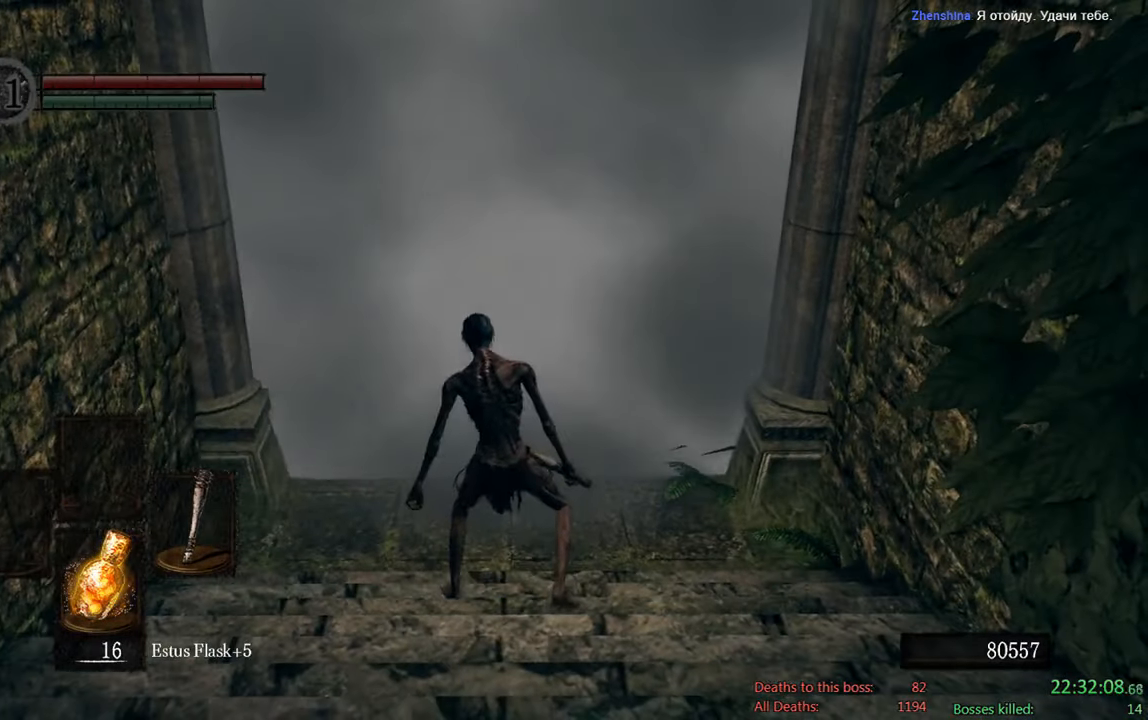
{"buttons": [], "left_stick": "up", "right_stick": "center", "events": []}
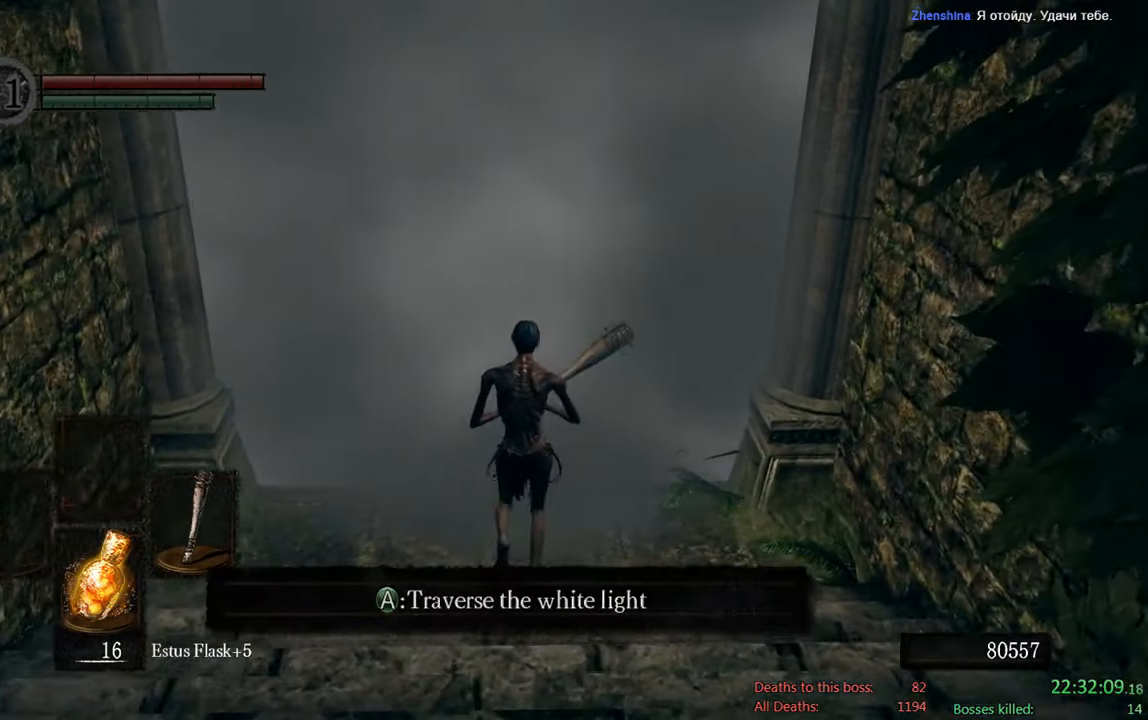
{"buttons": [], "left_stick": "center", "right_stick": "center", "events": [[167, "A", "down"], [300, "A", "up"], [300, "left_stick", "center"]]}
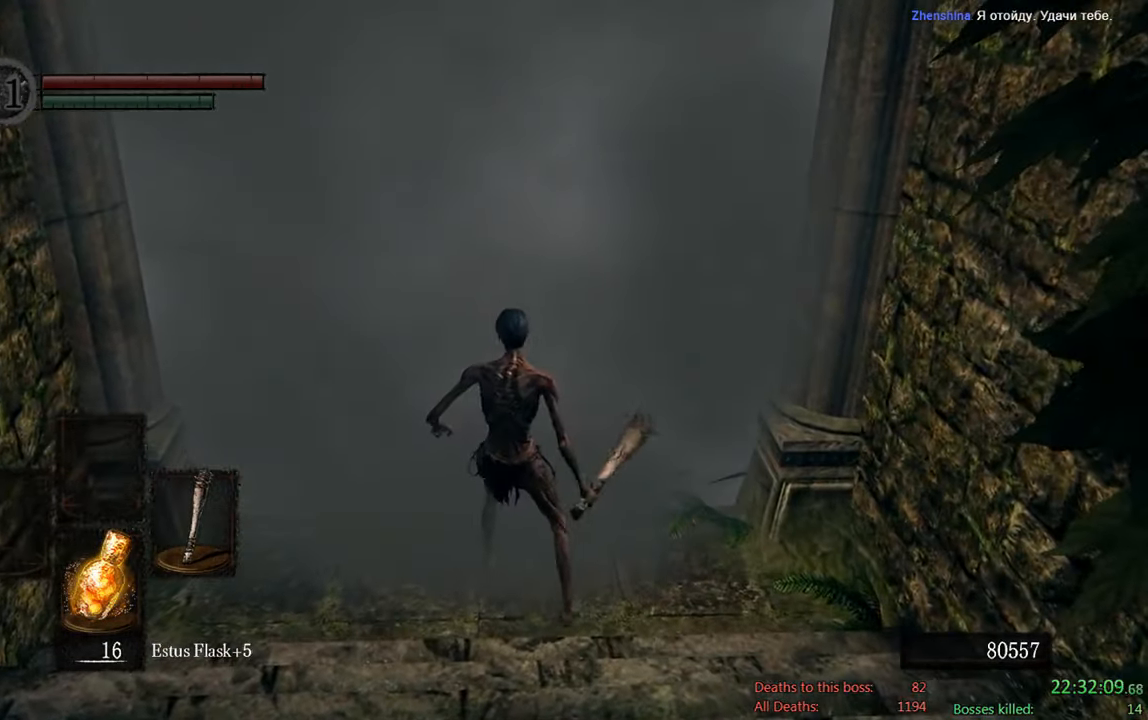
{"buttons": [], "left_stick": "center", "right_stick": "center", "events": []}
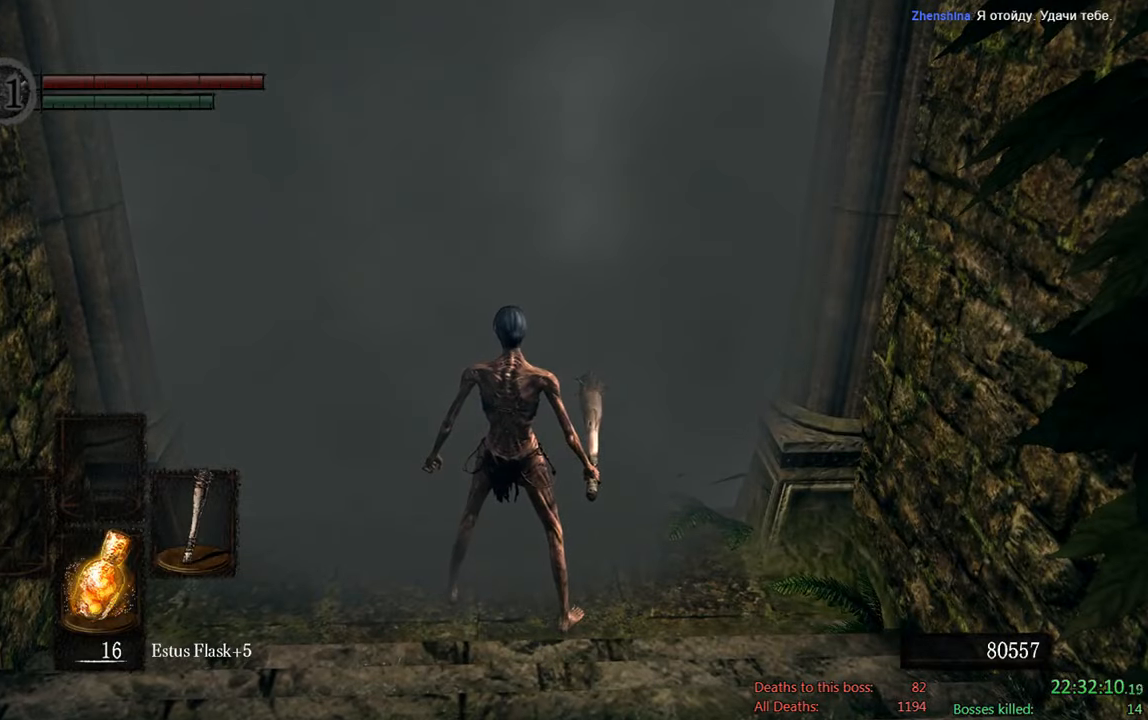
{"buttons": [], "left_stick": "center", "right_stick": "center", "events": []}
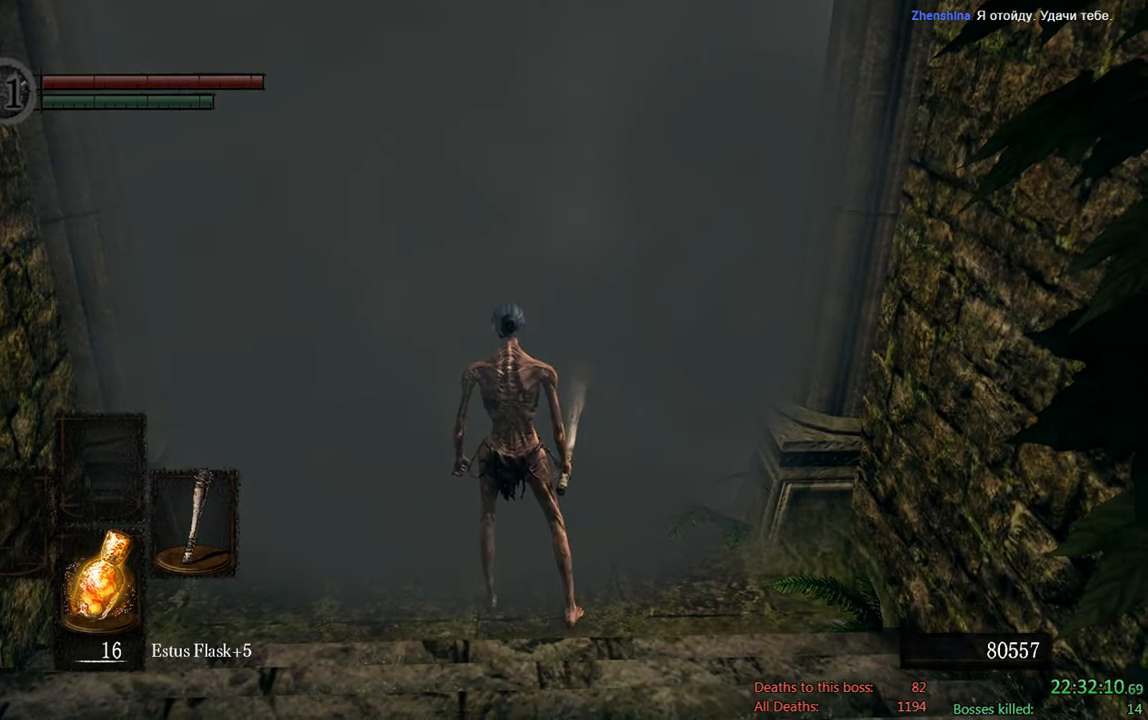
{"buttons": [], "left_stick": "center", "right_stick": "center", "events": []}
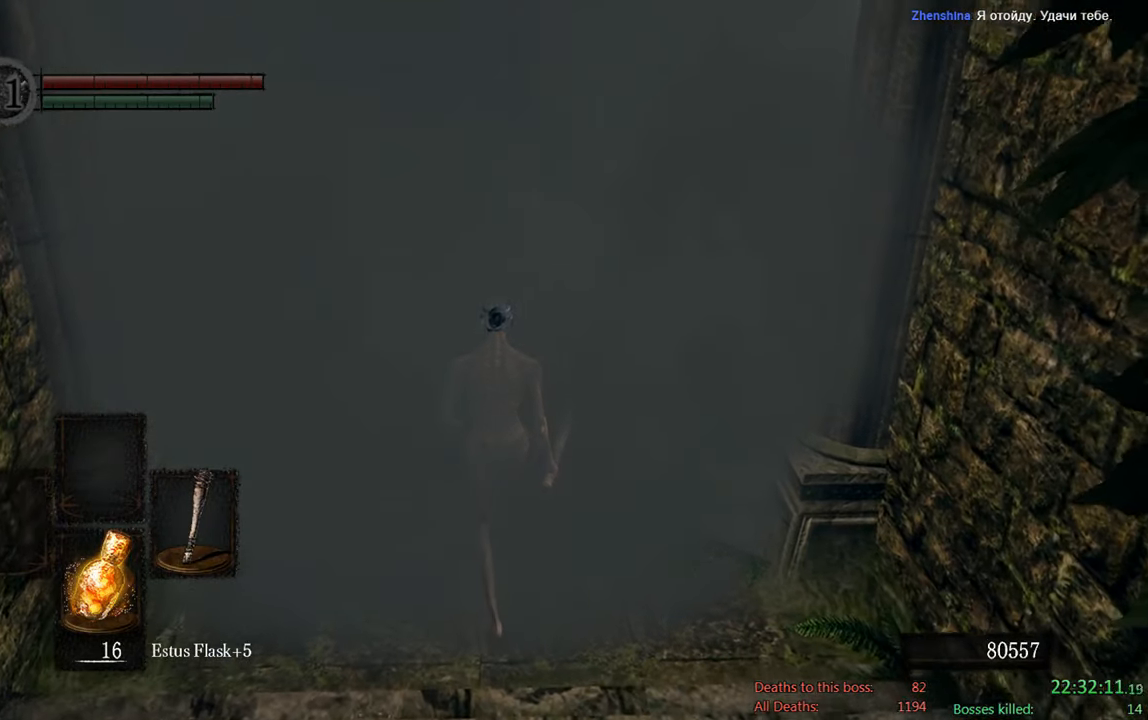
{"buttons": [], "left_stick": "center", "right_stick": "center", "events": []}
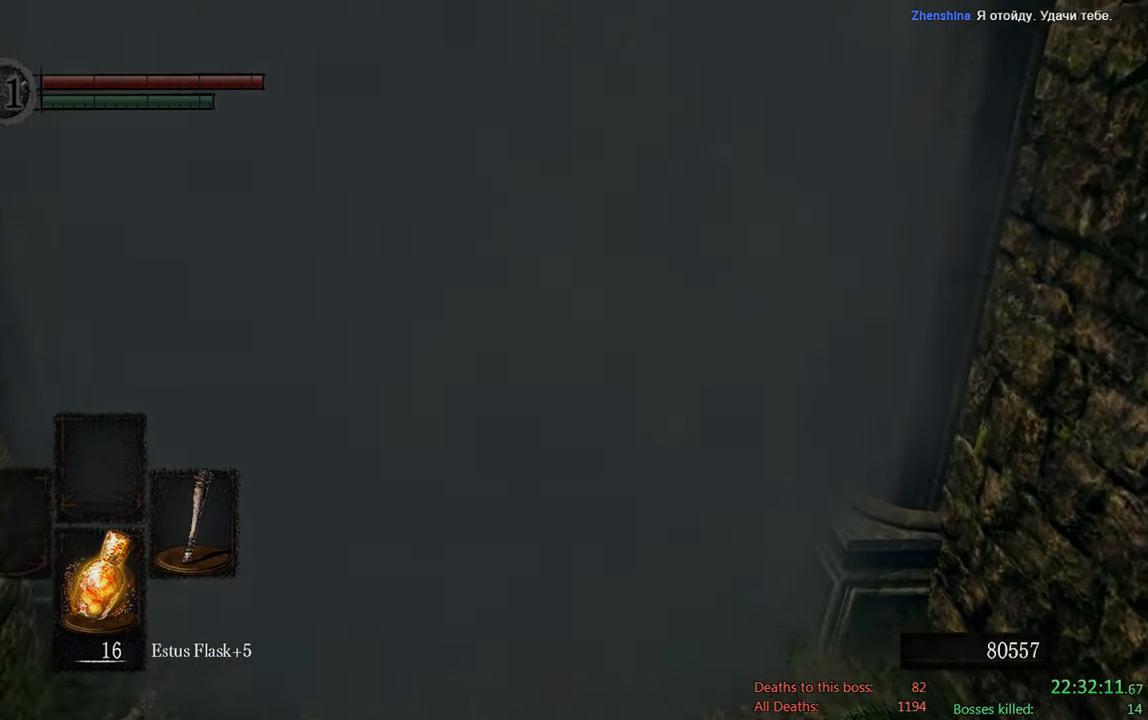
{"buttons": [], "left_stick": "center", "right_stick": "center", "events": []}
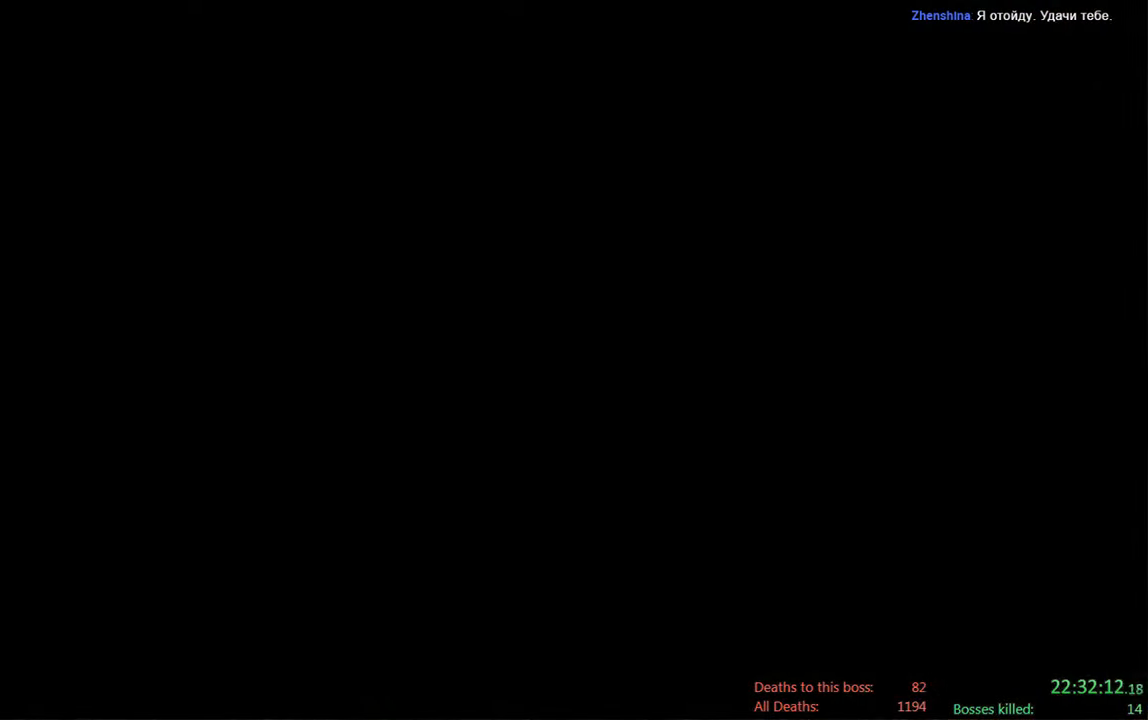
{"buttons": [], "left_stick": "center", "right_stick": "center", "events": []}
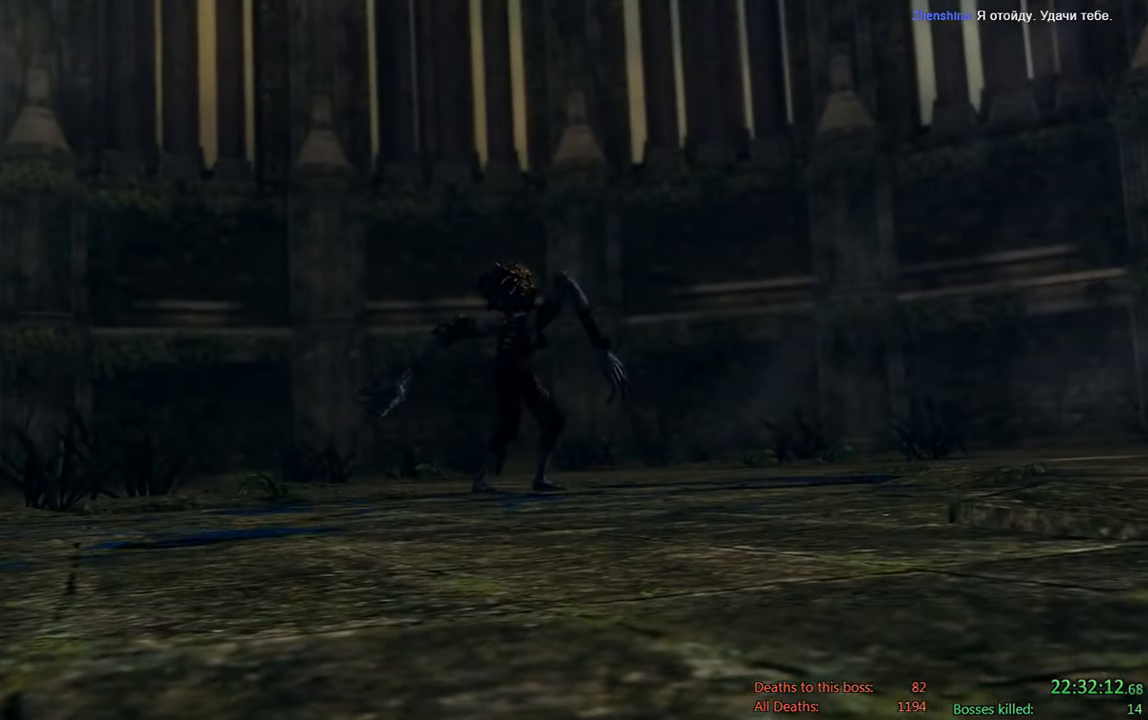
{"buttons": [], "left_stick": "up", "right_stick": "center"}
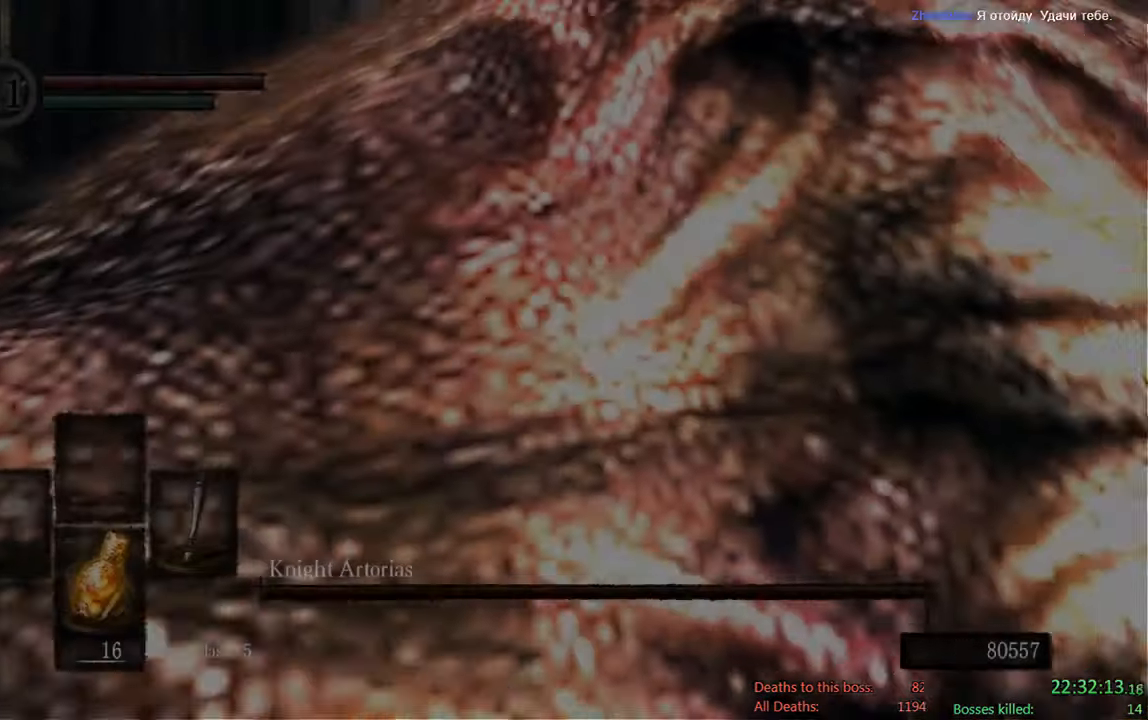
{"buttons": [], "left_stick": "up", "right_stick": "center", "events": []}
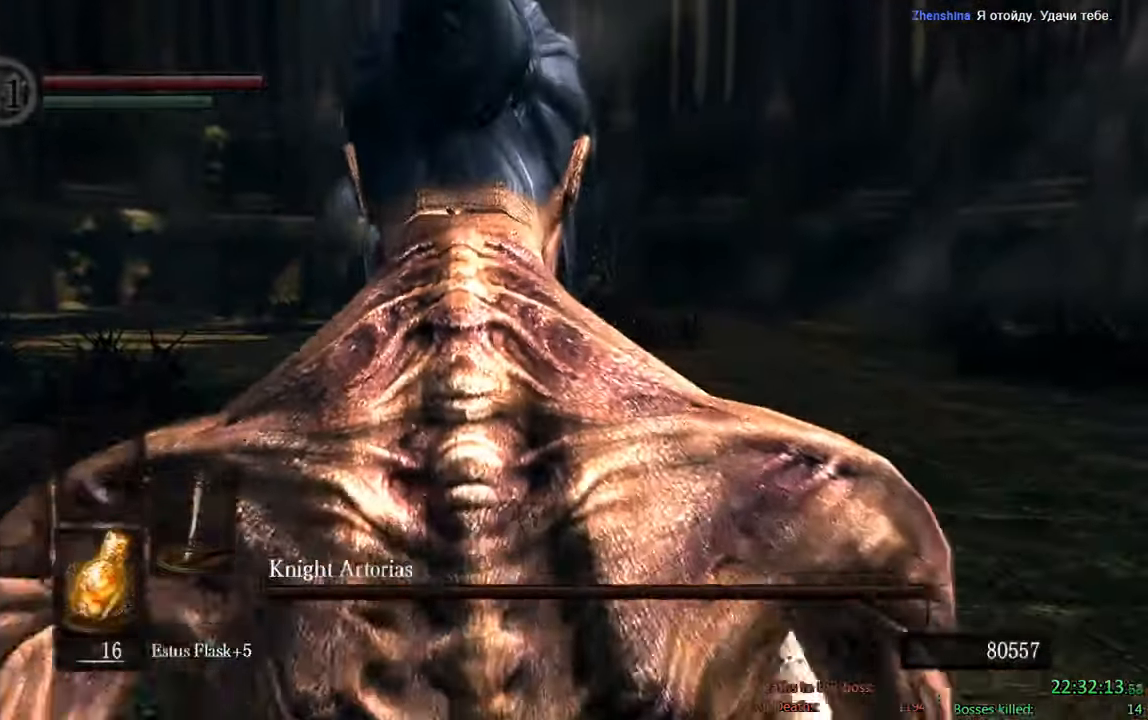
{"buttons": [], "left_stick": "up", "right_stick": "center", "events": []}
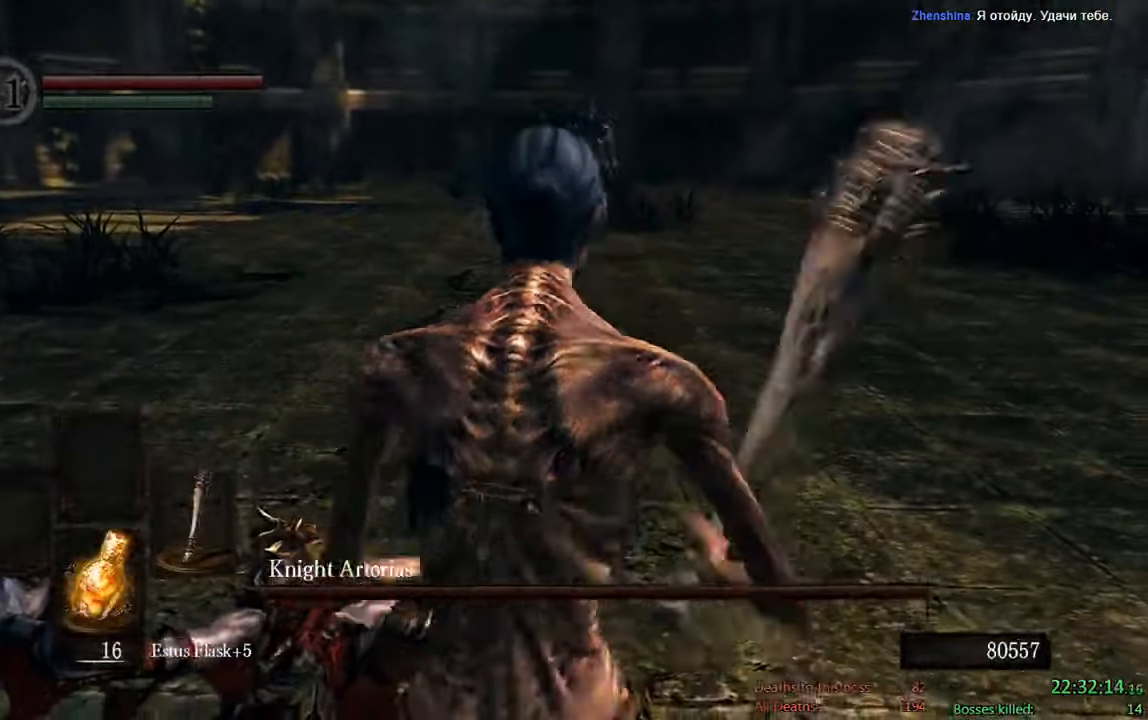
{"buttons": ["DPAD_DOWN"], "left_stick": "center", "right_stick": "center", "events": [[17, "left_stick", "center"], [184, "DPAD_DOWN", "down"], [317, "DPAD_DOWN", "up"], [417, "DPAD_DOWN", "down"]]}
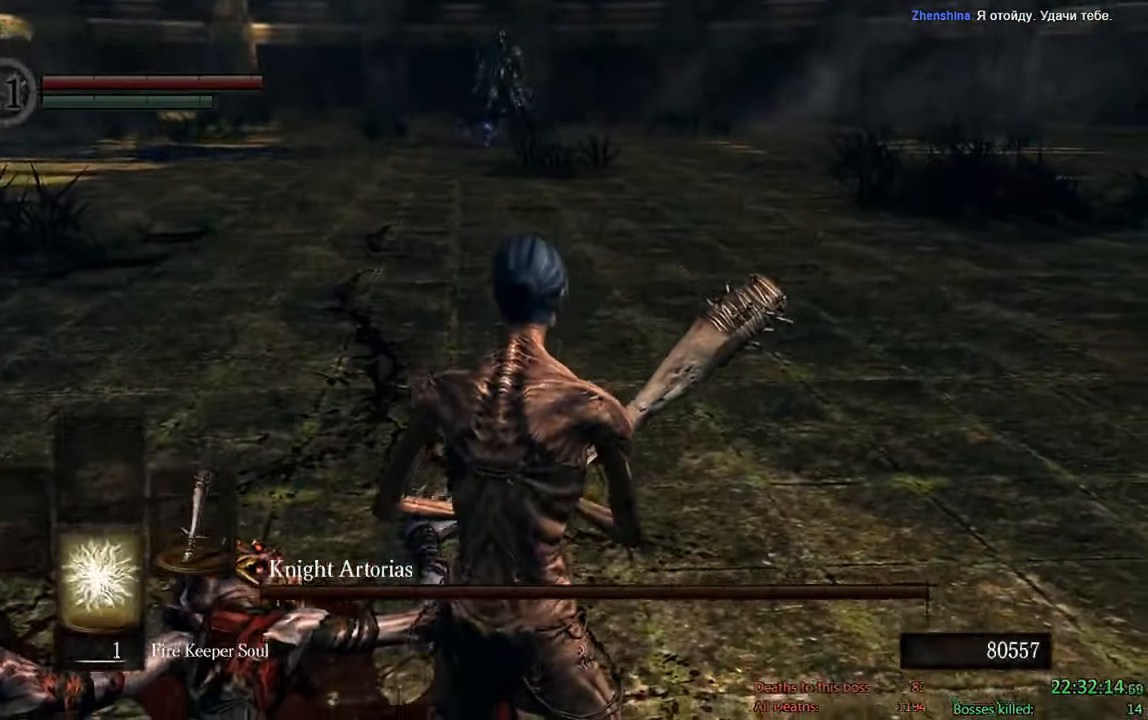
{"buttons": ["DPAD_DOWN"], "left_stick": "center", "right_stick": "center", "events": [[84, "DPAD_DOWN", "up"], [150, "DPAD_DOWN", "down"], [283, "DPAD_DOWN", "up"], [350, "DPAD_DOWN", "down"]]}